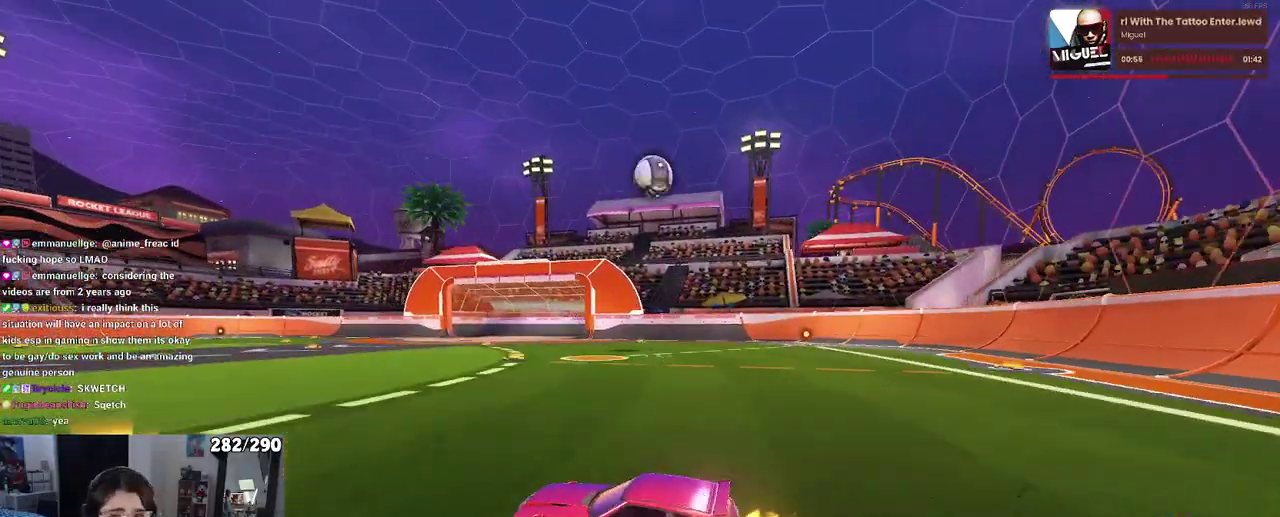
Gameplay with a controller (PlayStation layout); each line is a JSON object with the inputs held at the frame after it. "events" lists button and stick changes between this image and that frame as [ms after this image, input, new state], when the widget could be followed in between.
{"buttons": ["R2"], "left_stick": "right", "right_stick": "center", "events": []}
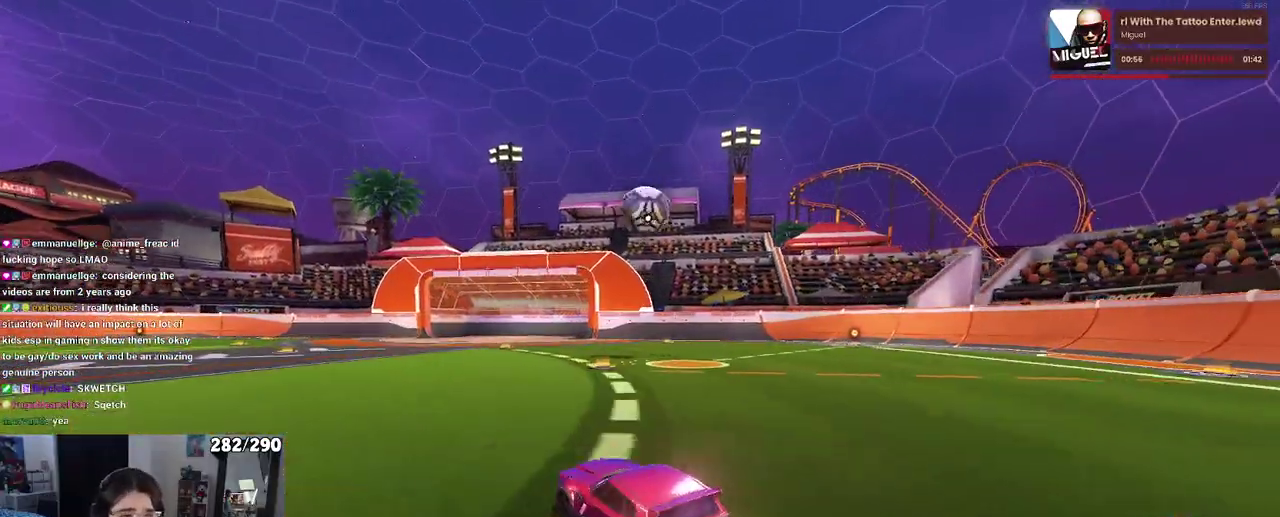
{"buttons": ["R2"], "left_stick": "center", "right_stick": "center"}
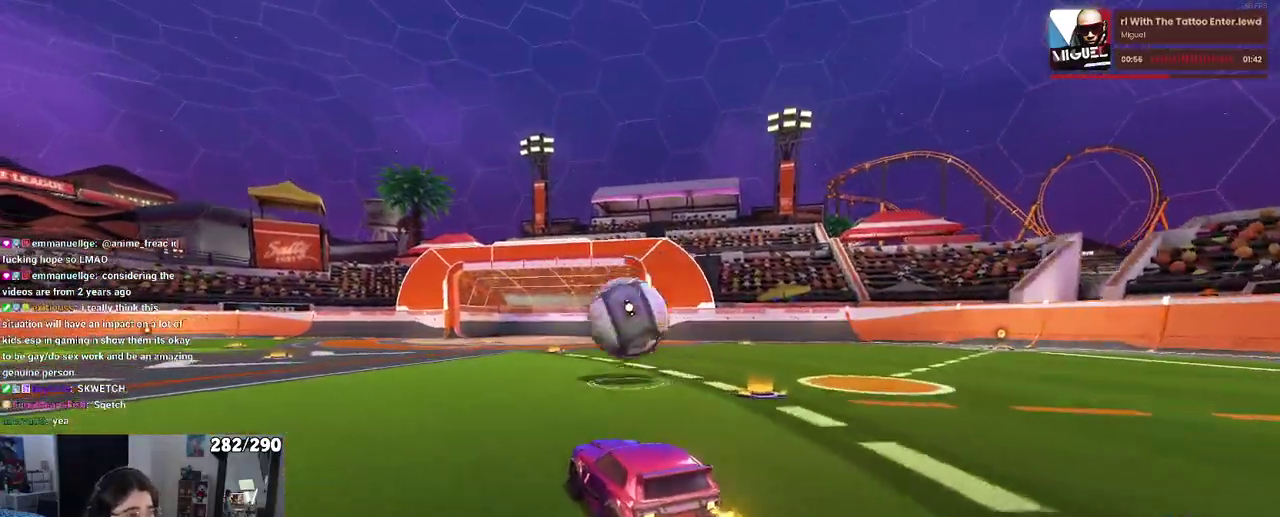
{"buttons": ["L1", "R1", "R2"], "left_stick": "center", "right_stick": "center", "events": [[17, "R1", "down"], [50, "CROSS", "down"], [200, "CROSS", "up"], [250, "CROSS", "down"], [317, "L1", "down"], [433, "CROSS", "up"]]}
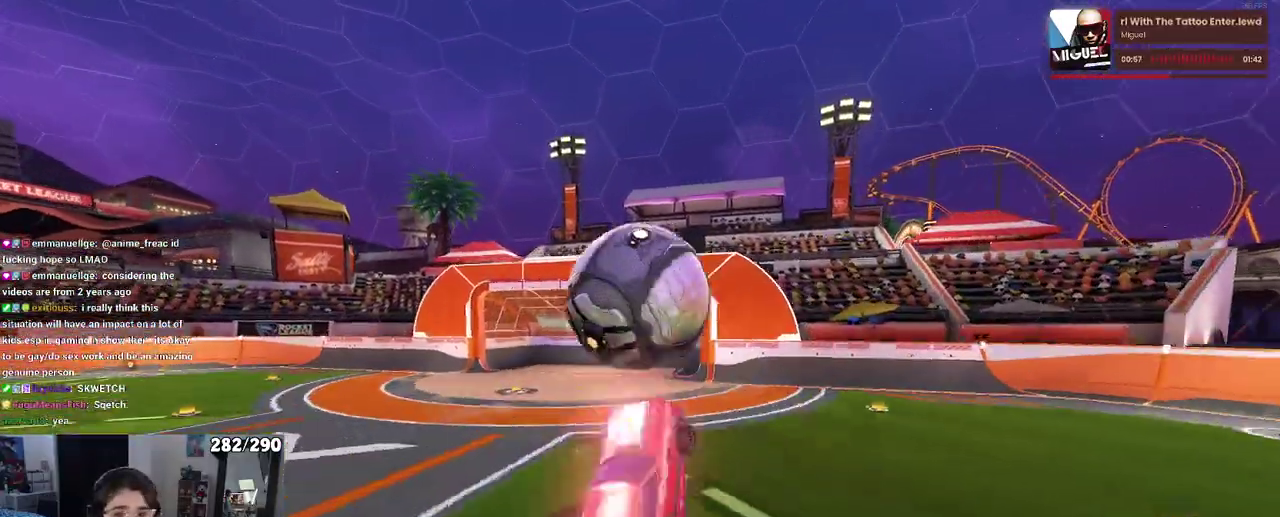
{"buttons": ["L1", "R1", "R2"], "left_stick": "left", "right_stick": "center"}
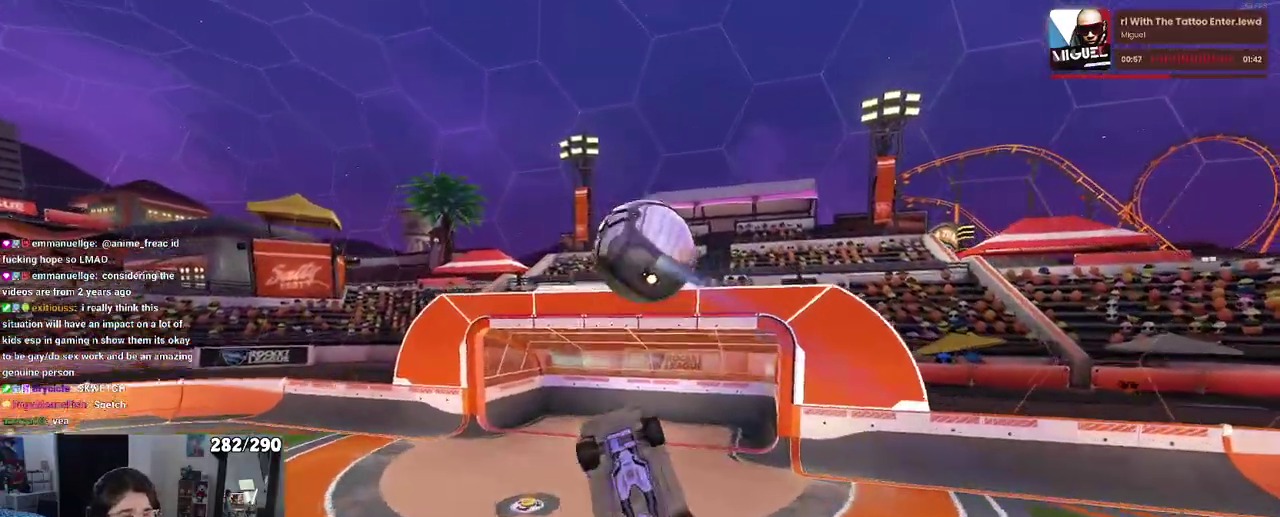
{"buttons": ["R2"], "left_stick": "up-left", "right_stick": "center"}
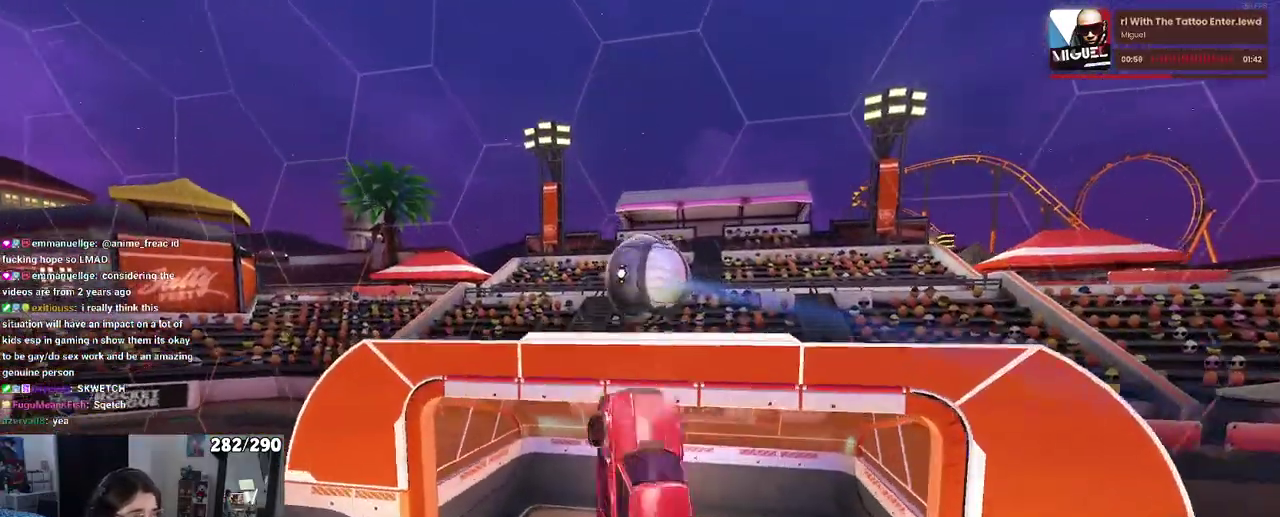
{"buttons": ["R2"], "left_stick": "center", "right_stick": "center"}
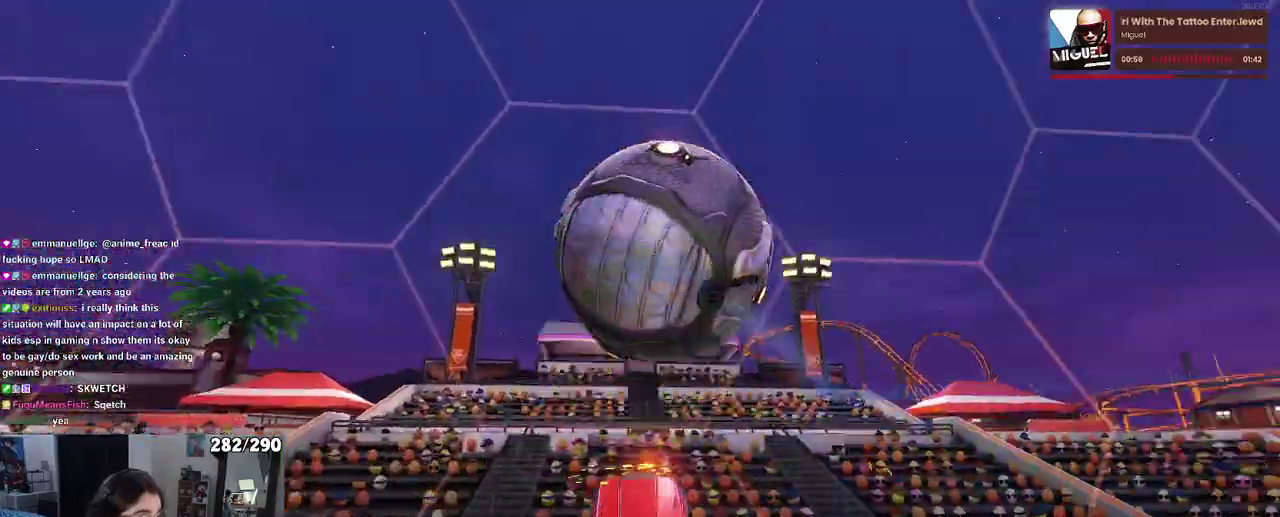
{"buttons": ["CROSS", "L1", "R1", "R2"], "left_stick": "down-left", "right_stick": "center"}
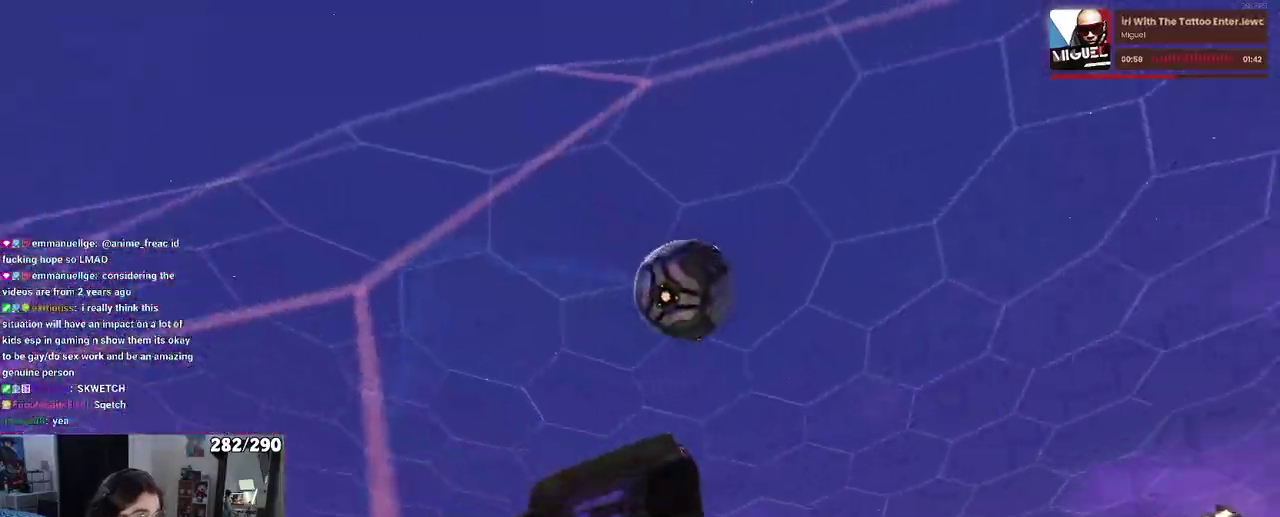
{"buttons": ["L1", "R1", "R2"], "left_stick": "center", "right_stick": "center"}
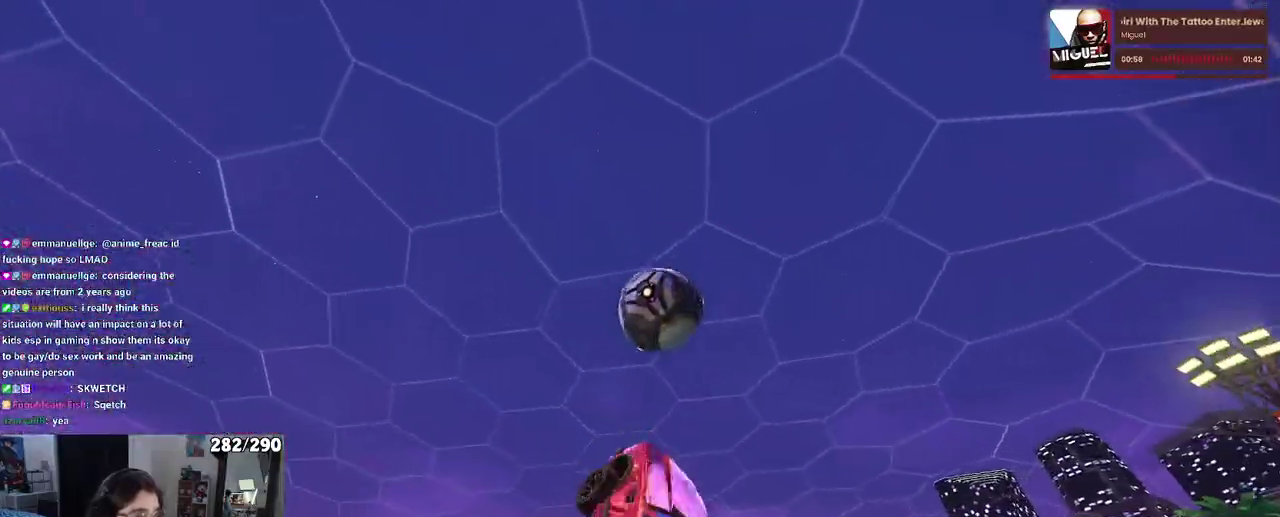
{"buttons": ["CROSS", "R1", "R2"], "left_stick": "center", "right_stick": "center", "events": [[100, "L1", "up"], [467, "CROSS", "down"]]}
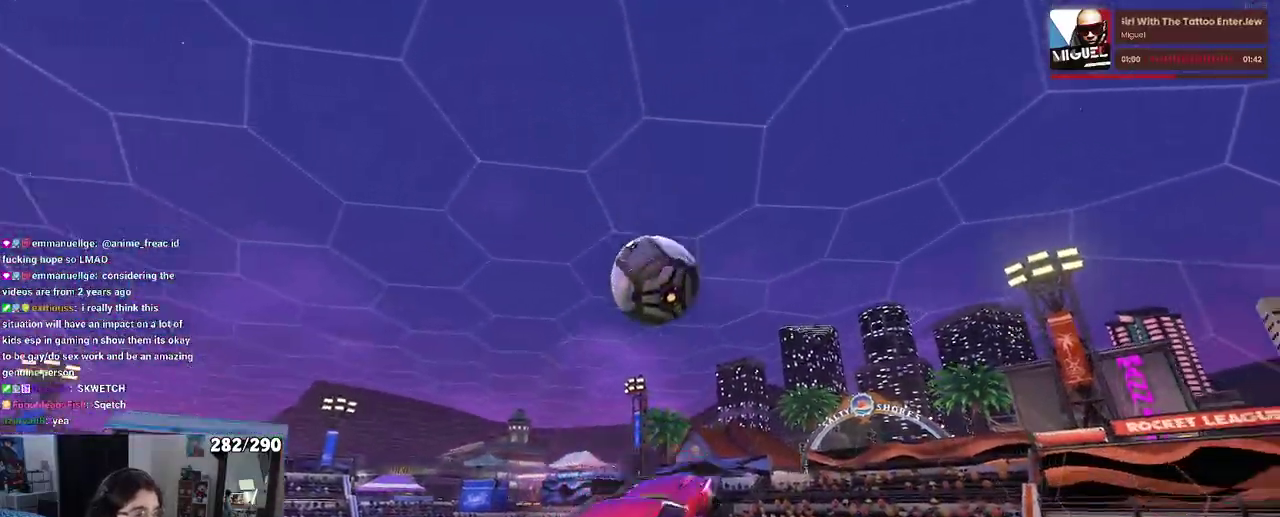
{"buttons": ["L1", "R1", "R2"], "left_stick": "down-right", "right_stick": "center"}
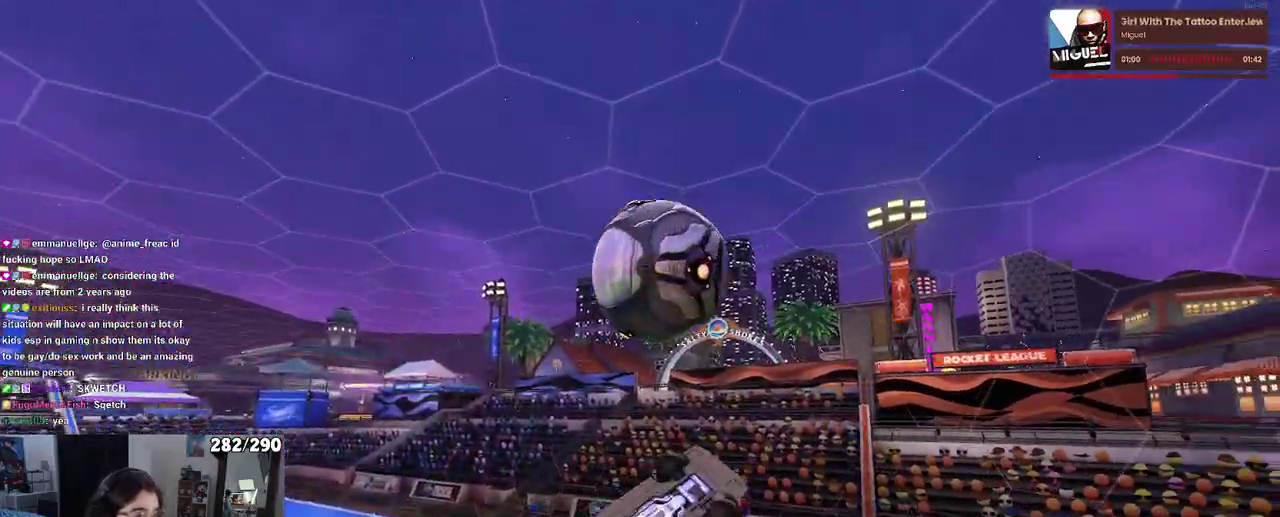
{"buttons": ["L1", "R1", "R2"], "left_stick": "up-right", "right_stick": "center"}
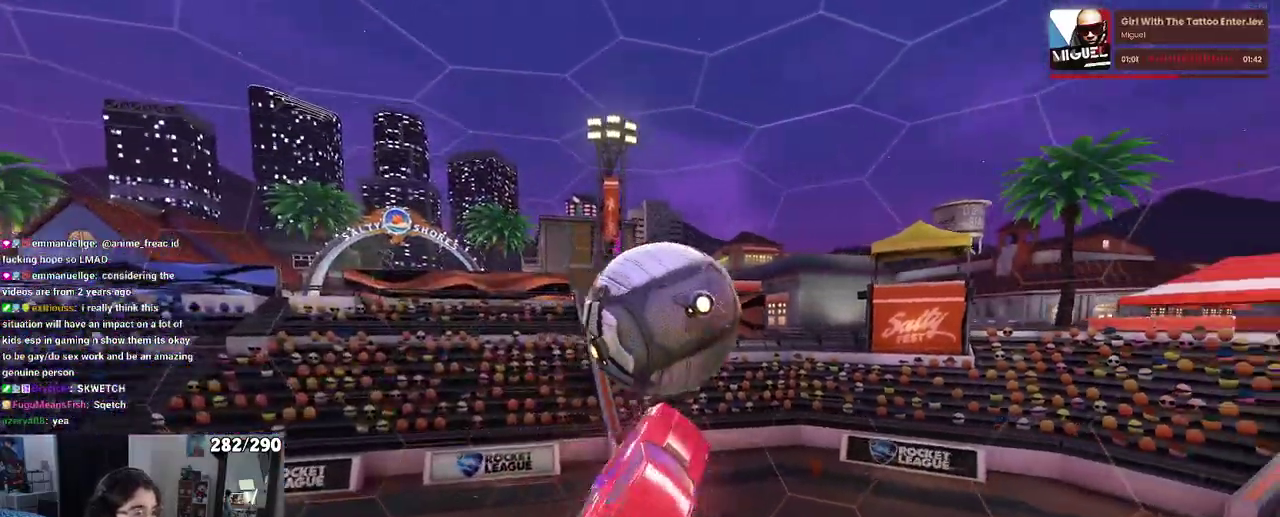
{"buttons": ["L1", "R1", "R2"], "left_stick": "up-right", "right_stick": "center", "events": []}
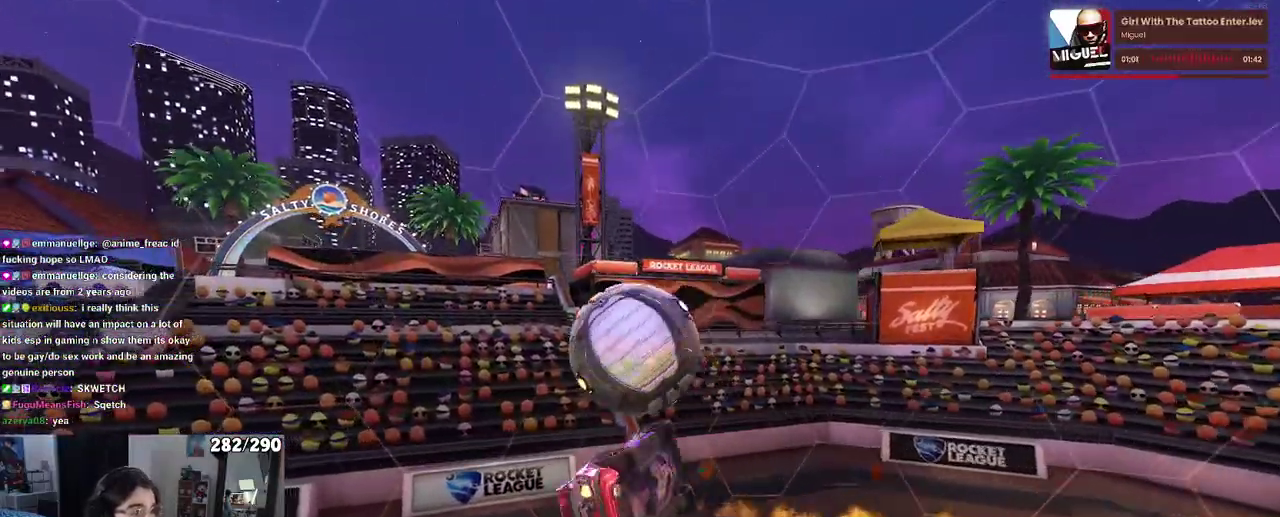
{"buttons": ["L1", "R2"], "left_stick": "up-left", "right_stick": "center"}
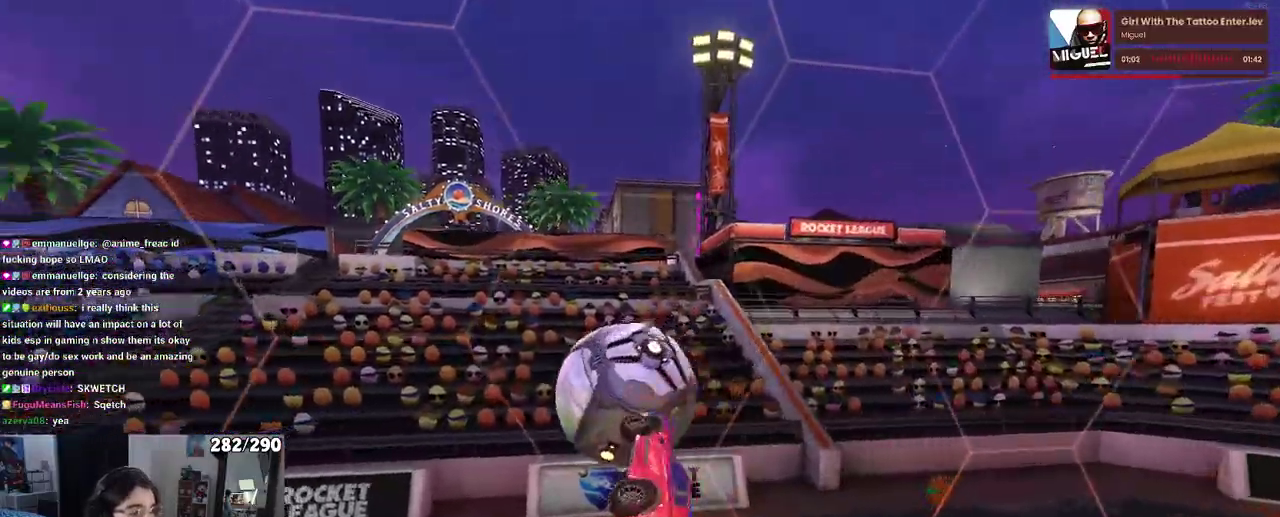
{"buttons": ["L1", "R1", "R2"], "left_stick": "up-left", "right_stick": "center", "events": [[267, "R1", "down"]]}
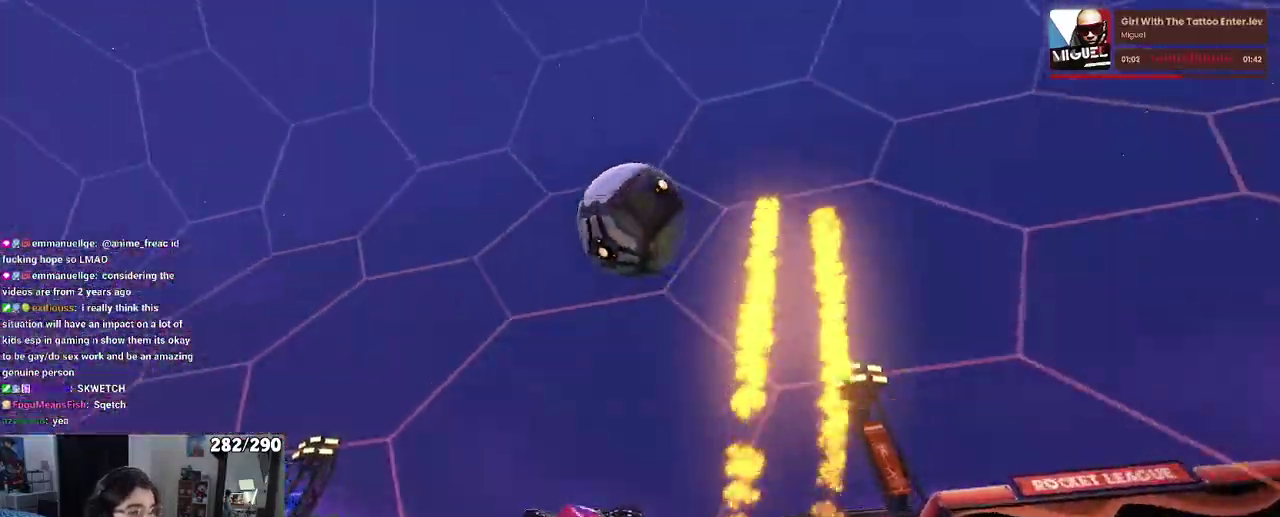
{"buttons": ["L2", "R2"], "left_stick": "center", "right_stick": "center"}
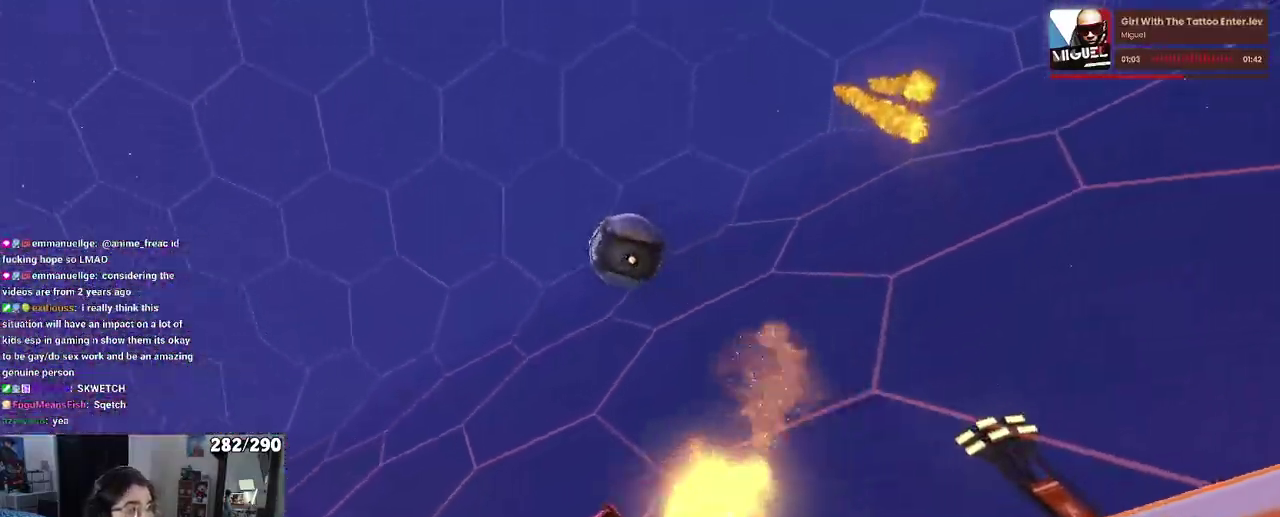
{"buttons": ["L2"], "left_stick": "right", "right_stick": "center"}
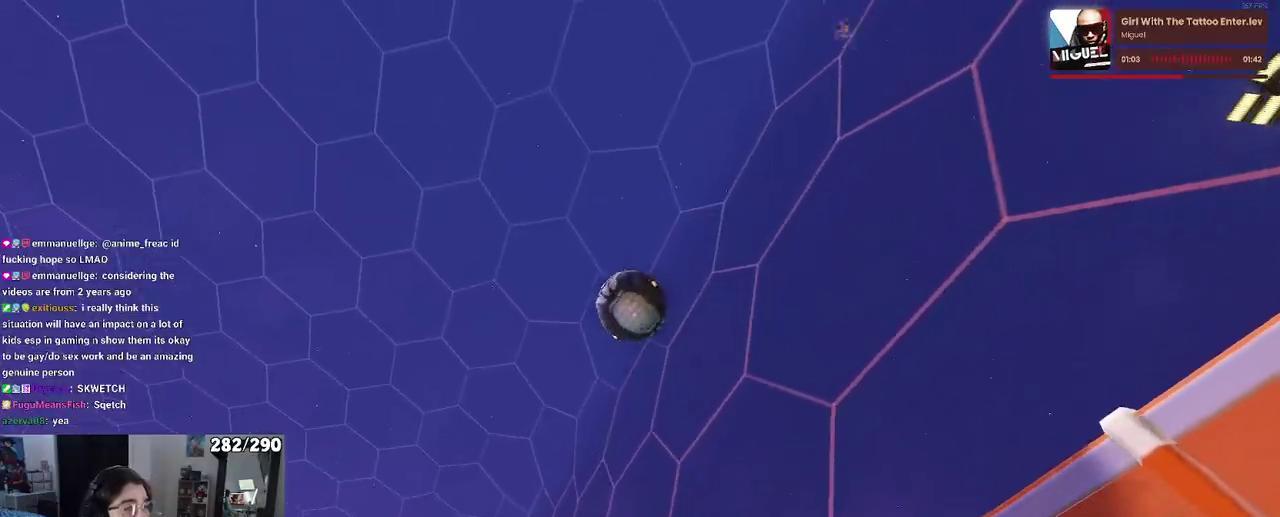
{"buttons": ["R1", "R2"], "left_stick": "center", "right_stick": "center"}
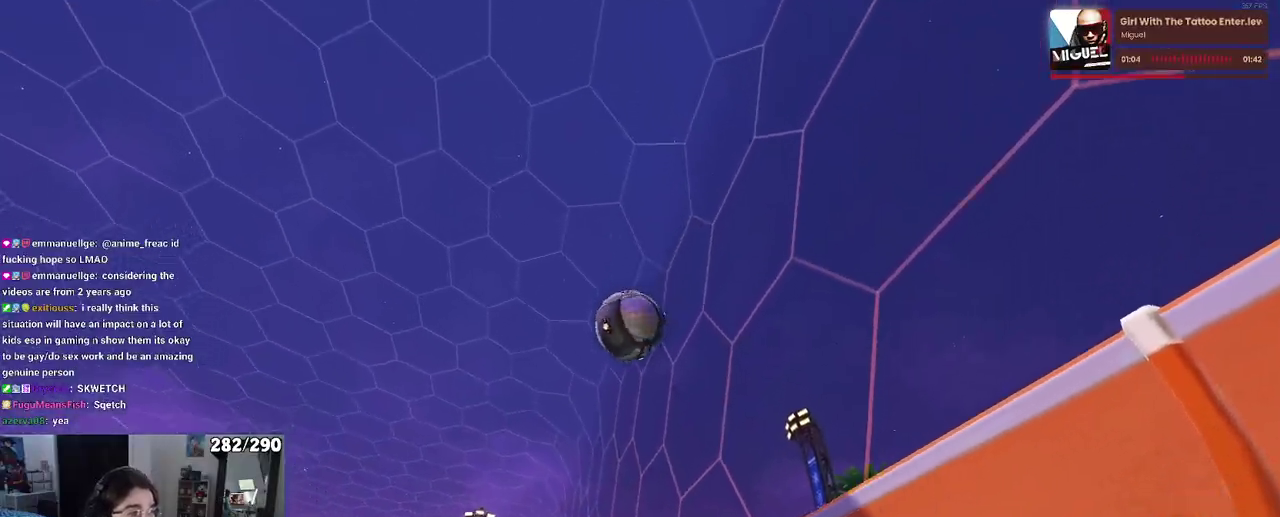
{"buttons": ["R2"], "left_stick": "center", "right_stick": "center", "events": [[367, "R1", "up"]]}
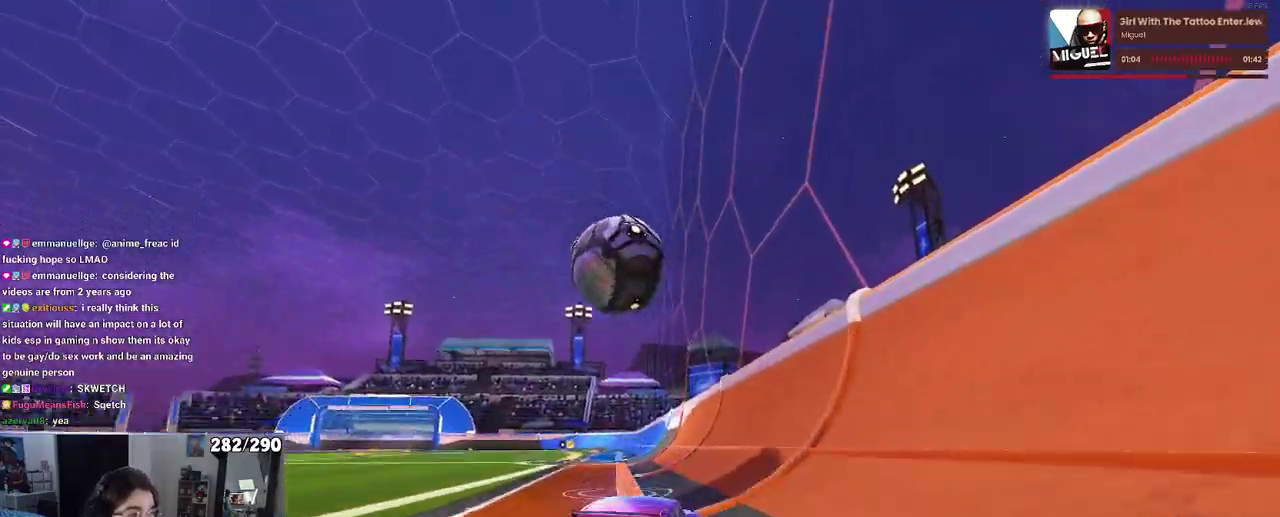
{"buttons": ["R1", "R2"], "left_stick": "center", "right_stick": "center"}
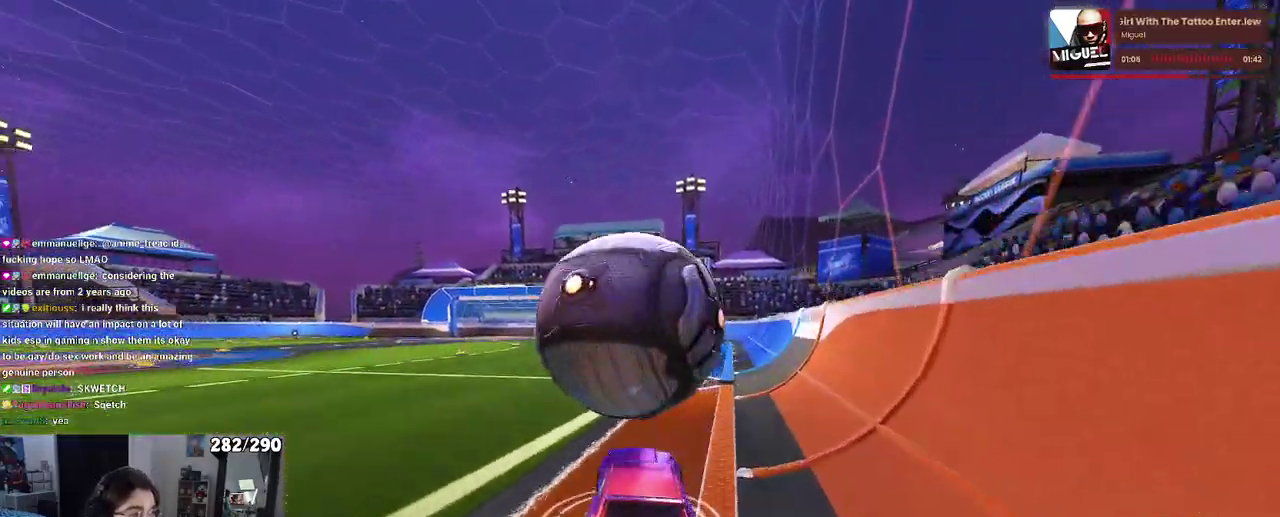
{"buttons": ["L1", "R1"], "left_stick": "up-right", "right_stick": "center"}
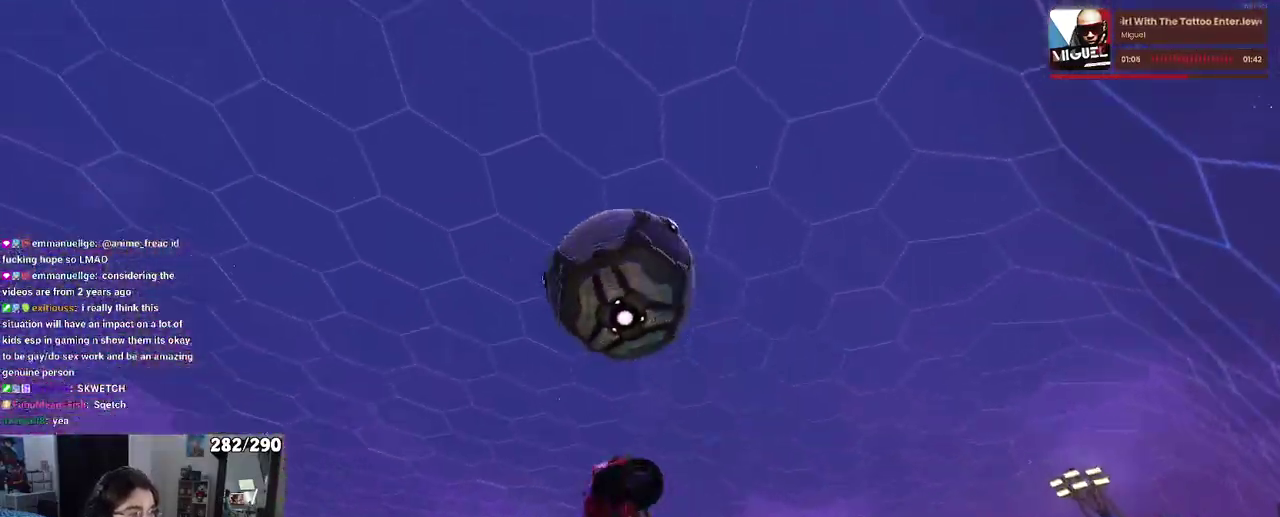
{"buttons": ["L1", "R1"], "left_stick": "down-left", "right_stick": "center"}
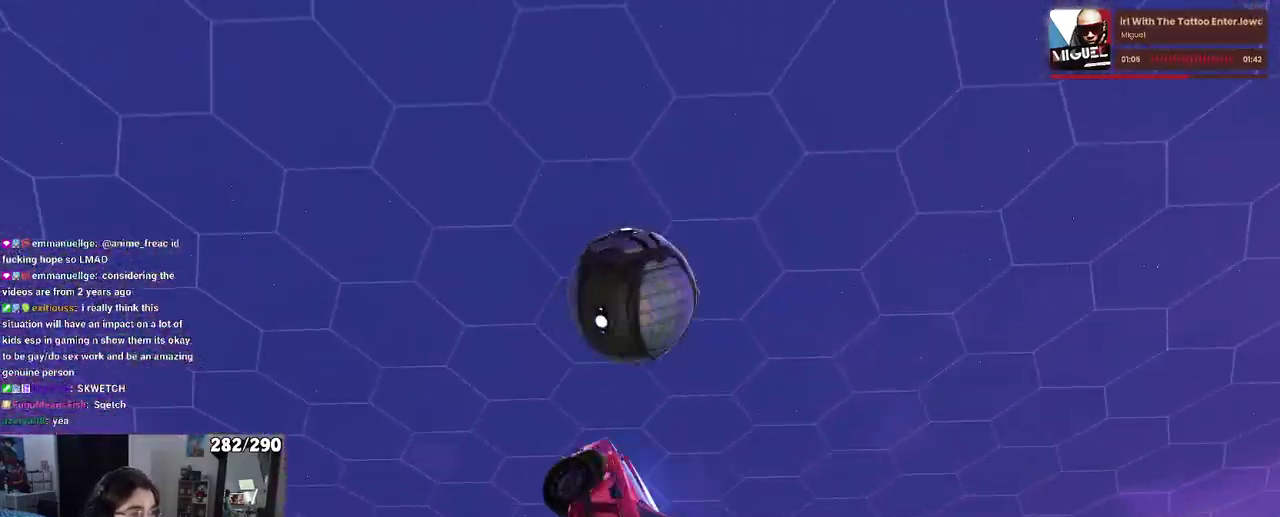
{"buttons": ["R1"], "left_stick": "down-left", "right_stick": "center", "events": [[383, "R1", "up"], [433, "L1", "up"], [500, "R1", "down"]]}
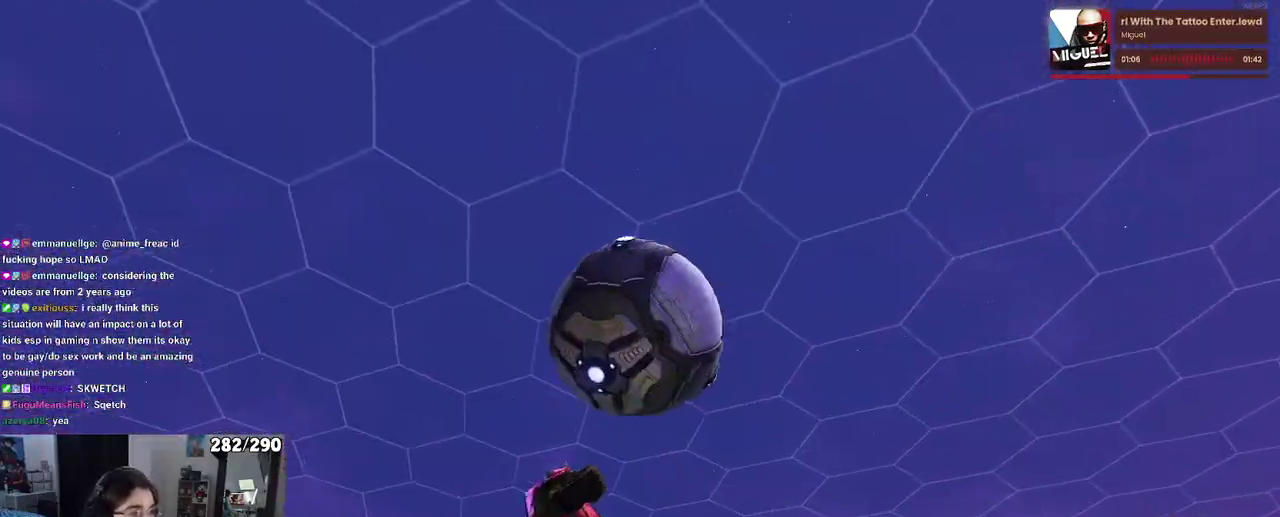
{"buttons": ["L1"], "left_stick": "up-left", "right_stick": "center"}
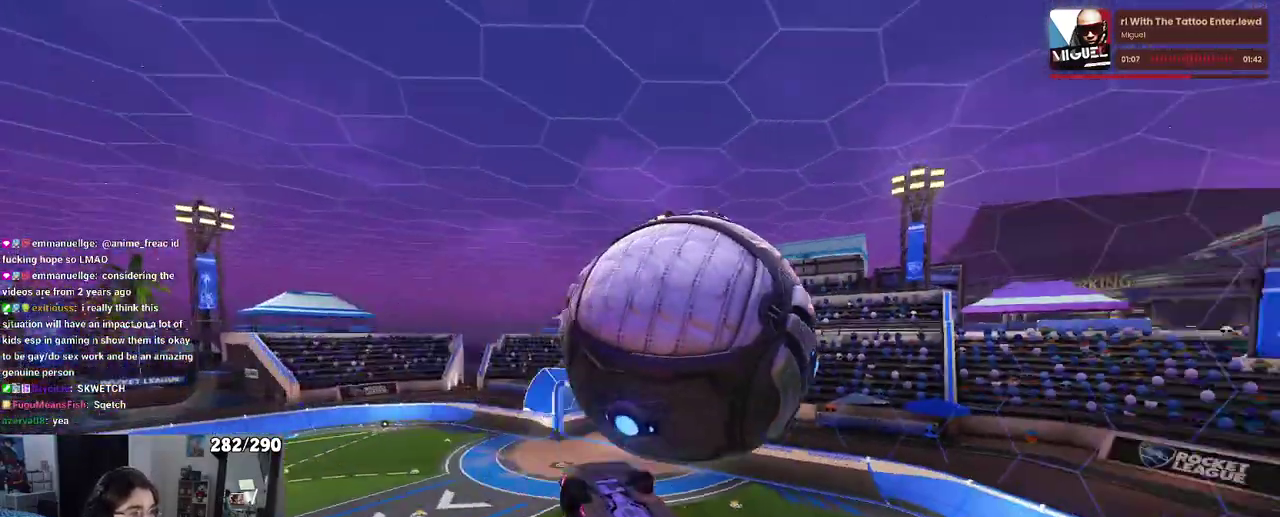
{"buttons": ["L1", "R1"], "left_stick": "right", "right_stick": "center"}
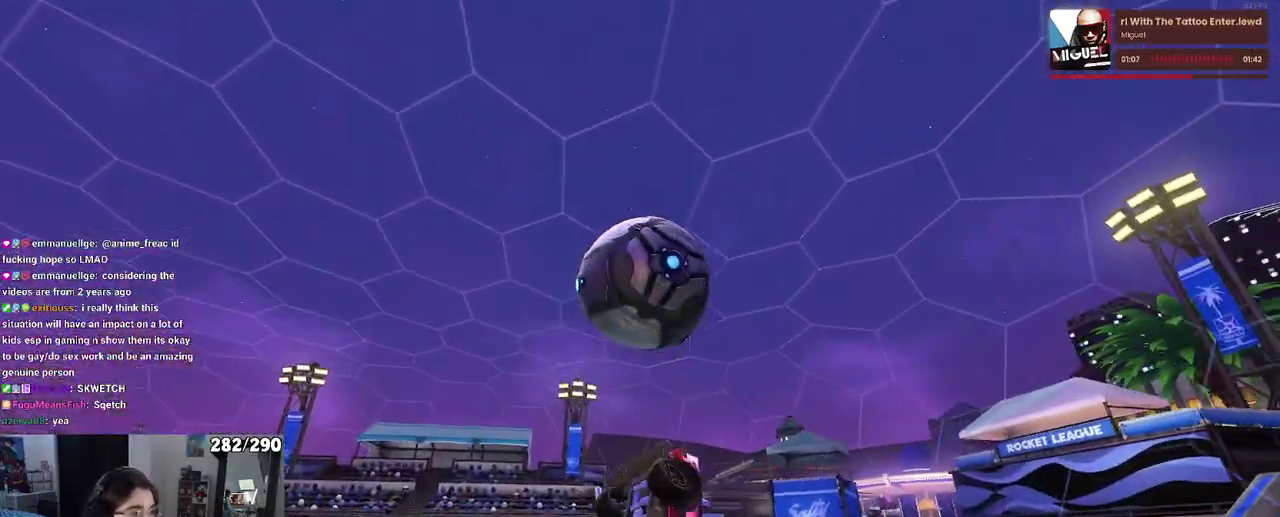
{"buttons": [], "left_stick": "up-left", "right_stick": "center"}
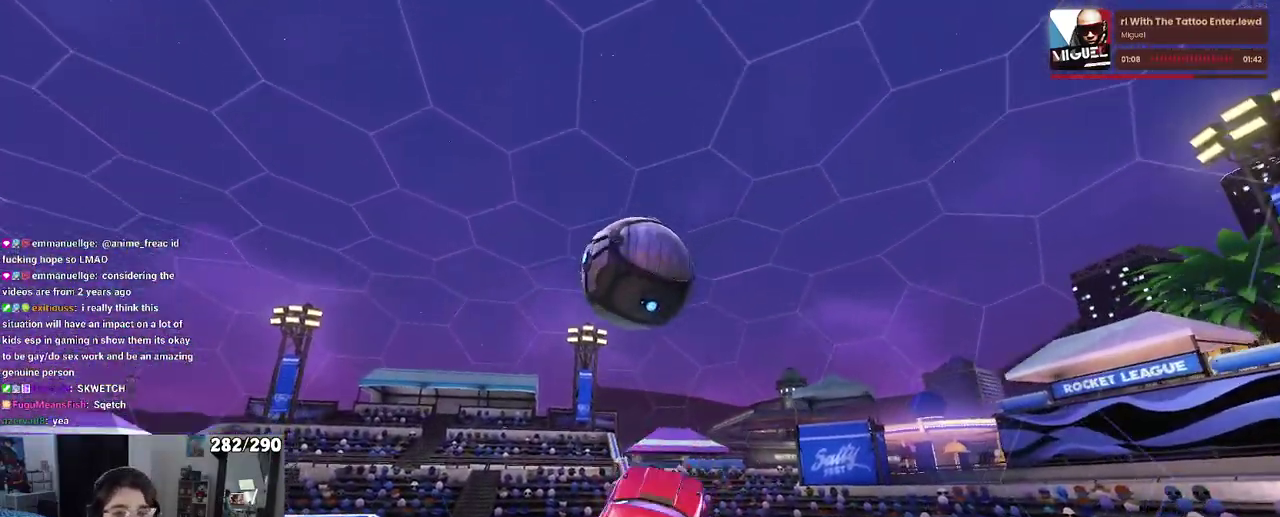
{"buttons": ["R1"], "left_stick": "down-right", "right_stick": "center"}
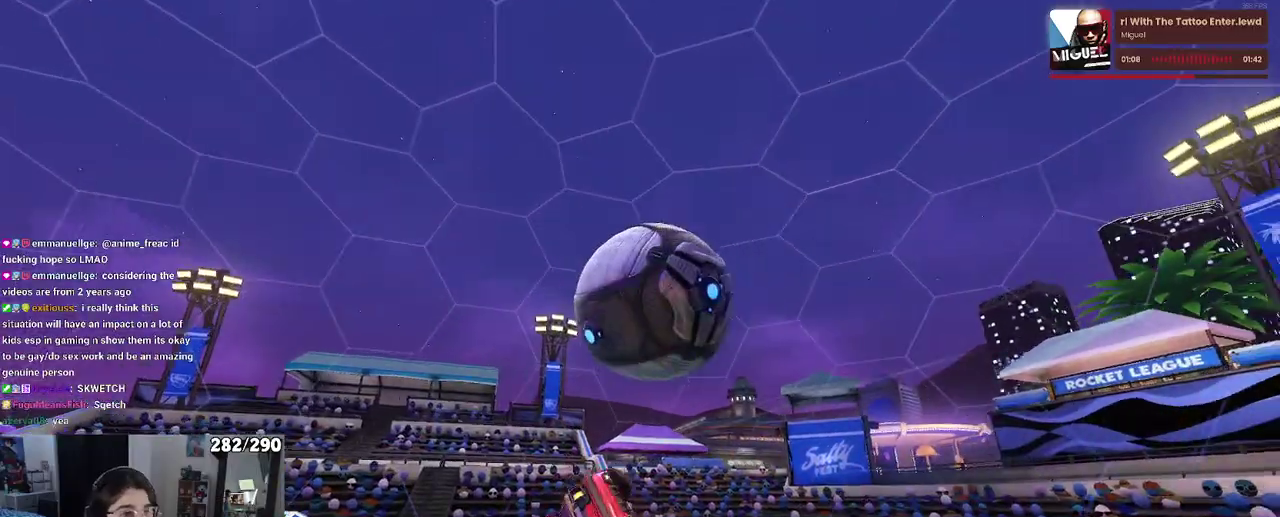
{"buttons": ["L1", "R1"], "left_stick": "down-right", "right_stick": "center", "events": [[217, "L1", "down"]]}
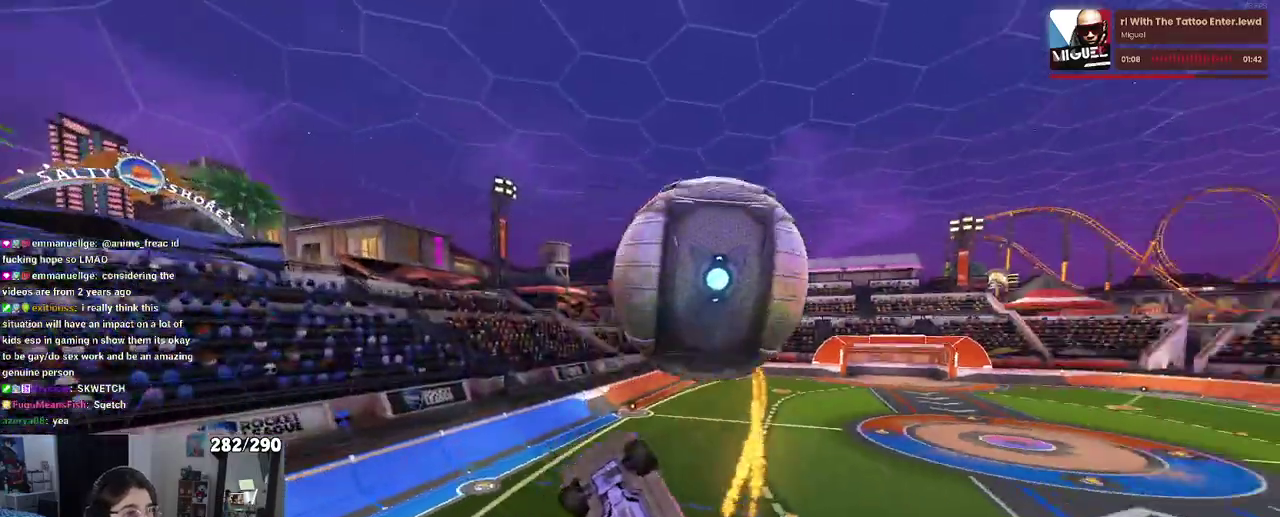
{"buttons": ["R2"], "left_stick": "right", "right_stick": "center"}
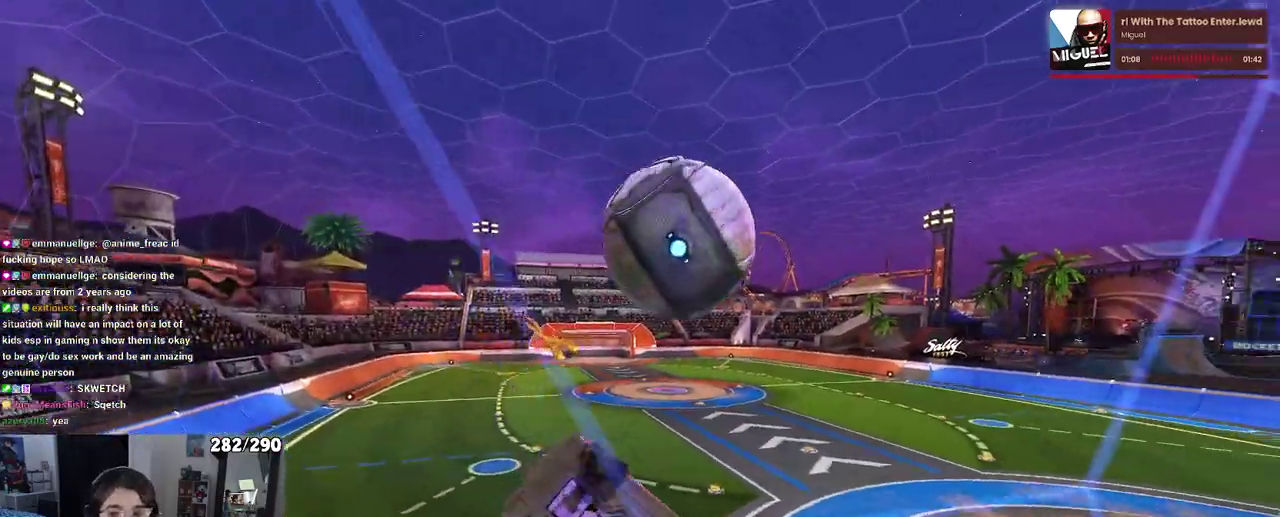
{"buttons": [], "left_stick": "center", "right_stick": "center"}